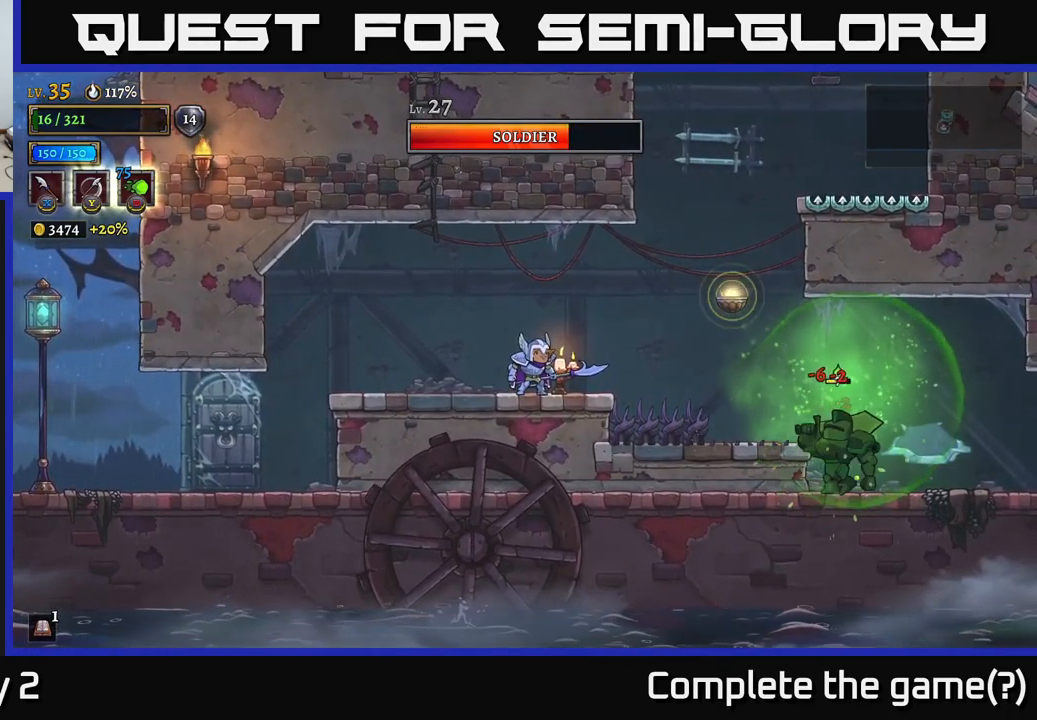
Gameplay with a controller (Xbox layout); each line is a JSON object with the inputs held at the frame after it. "events" lists button and stick changes between this image and that frame as [ms after this image, input, new state], when the widget could be followed in between.
{"buttons": [], "left_stick": "right", "right_stick": "center", "events": [[367, "left_stick", "right"]]}
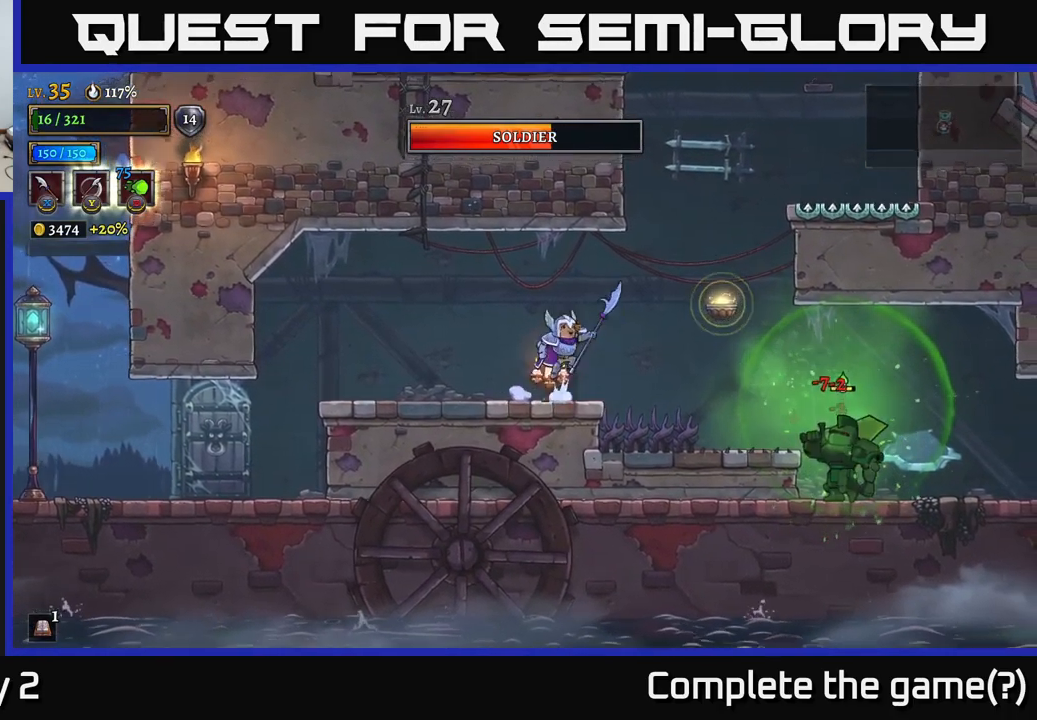
{"buttons": [], "left_stick": "down-right", "right_stick": "center", "events": [[17, "A", "down"], [133, "A", "up"], [200, "left_stick", "down-right"]]}
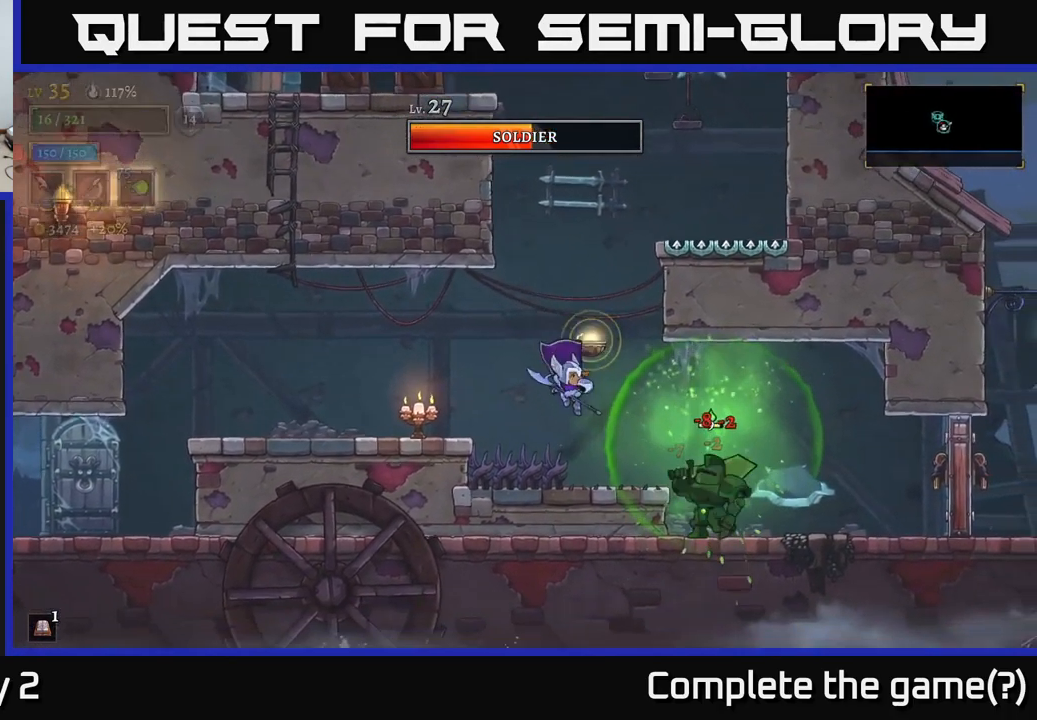
{"buttons": ["X"], "left_stick": "down", "right_stick": "center", "events": [[33, "X", "down"], [150, "X", "up"], [233, "left_stick", "center"], [400, "left_stick", "down"], [467, "X", "down"]]}
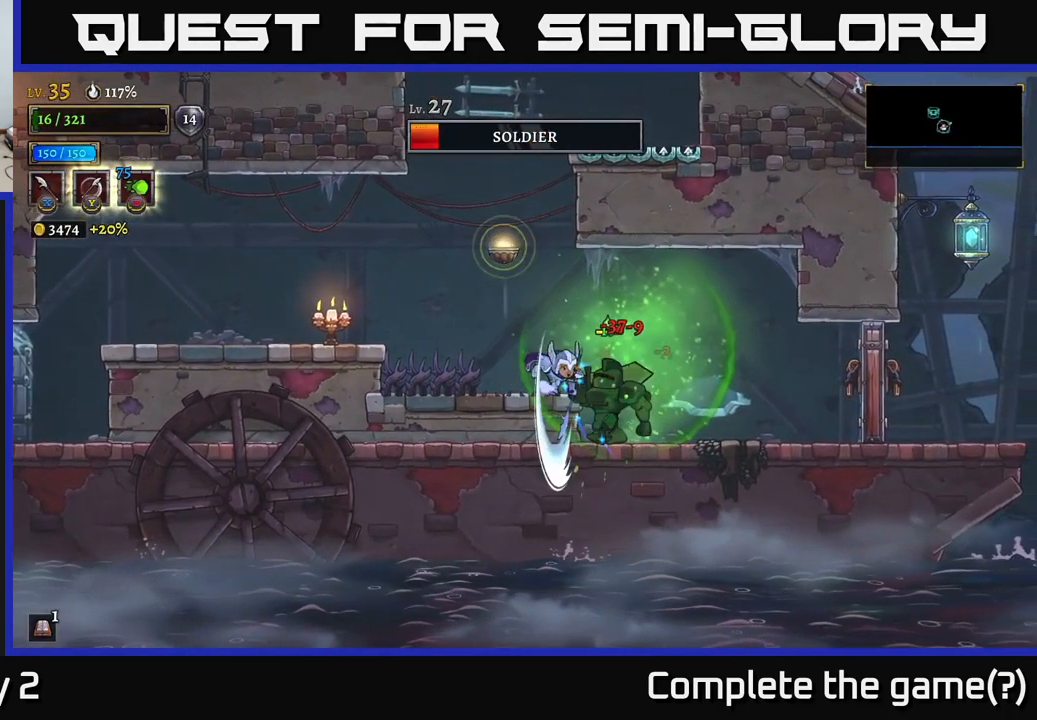
{"buttons": [], "left_stick": "right", "right_stick": "center", "events": [[100, "X", "up"], [300, "left_stick", "center"], [483, "left_stick", "right"]]}
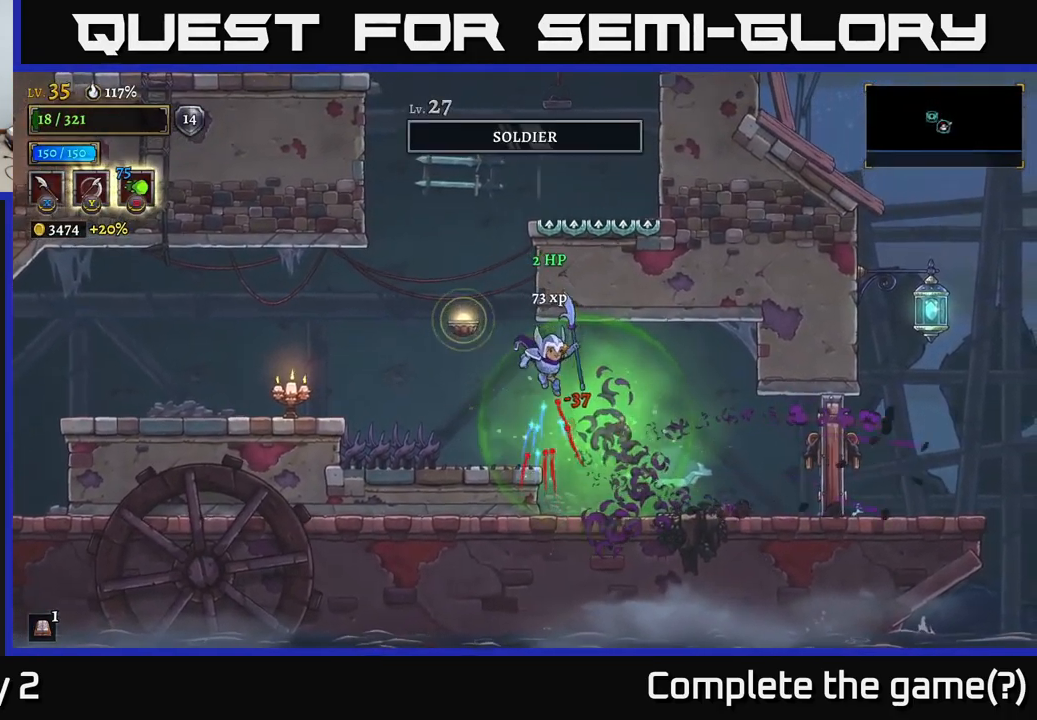
{"buttons": ["X"], "left_stick": "right", "right_stick": "center", "events": [[500, "X", "down"]]}
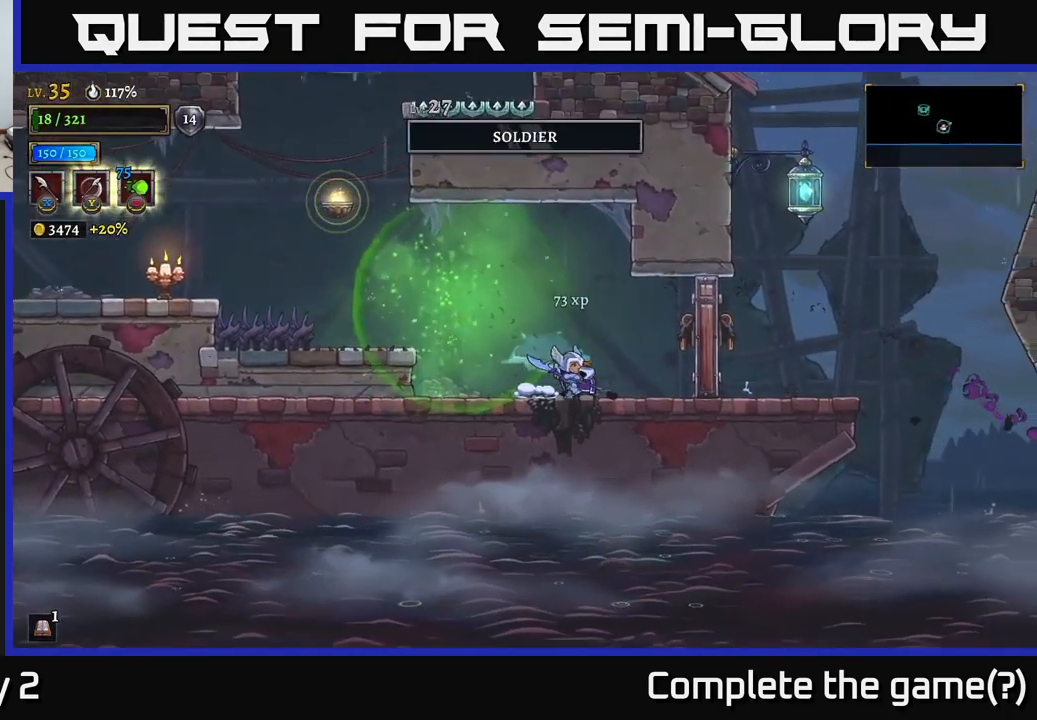
{"buttons": [], "left_stick": "right", "right_stick": "center", "events": [[200, "X", "up"]]}
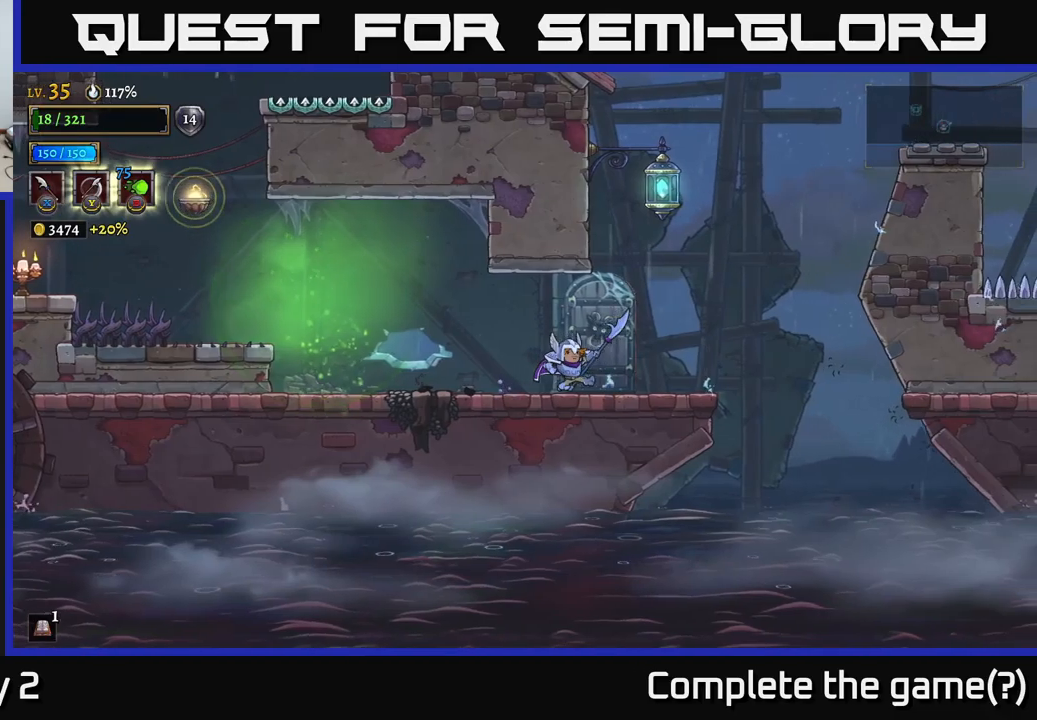
{"buttons": ["A", "L1"], "left_stick": "center", "right_stick": "center", "events": [[100, "A", "down"], [250, "left_stick", "center"], [484, "L1", "down"]]}
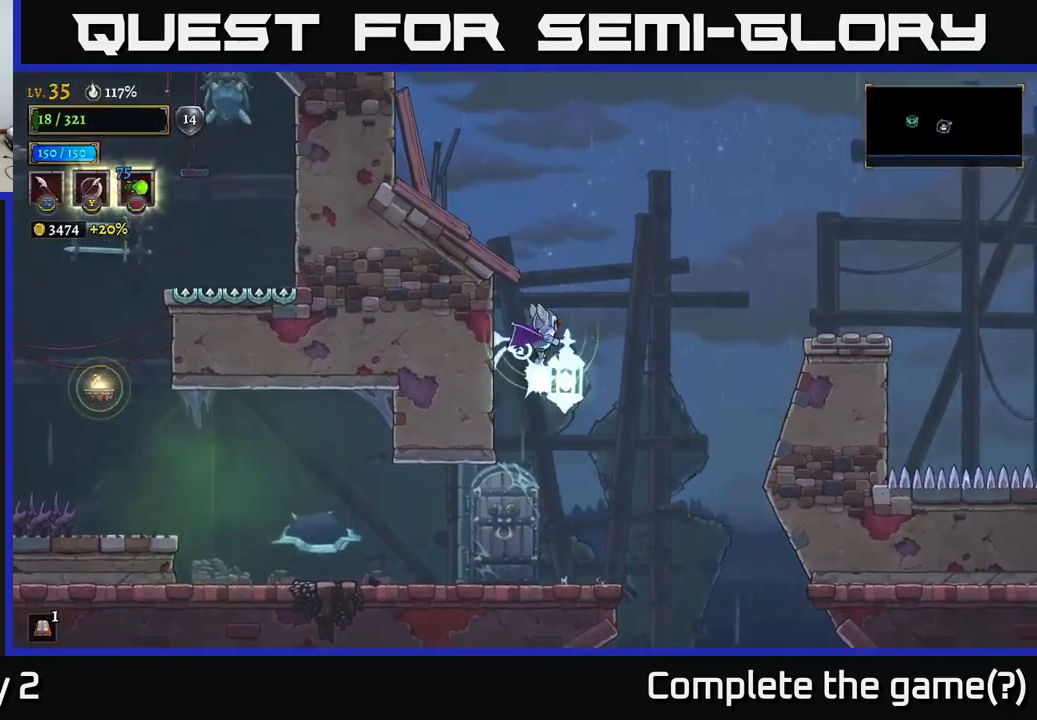
{"buttons": [], "left_stick": "up-left", "right_stick": "center", "events": [[17, "left_stick", "right"], [134, "left_stick", "center"], [217, "left_stick", "up-left"], [450, "A", "up"], [484, "L1", "up"]]}
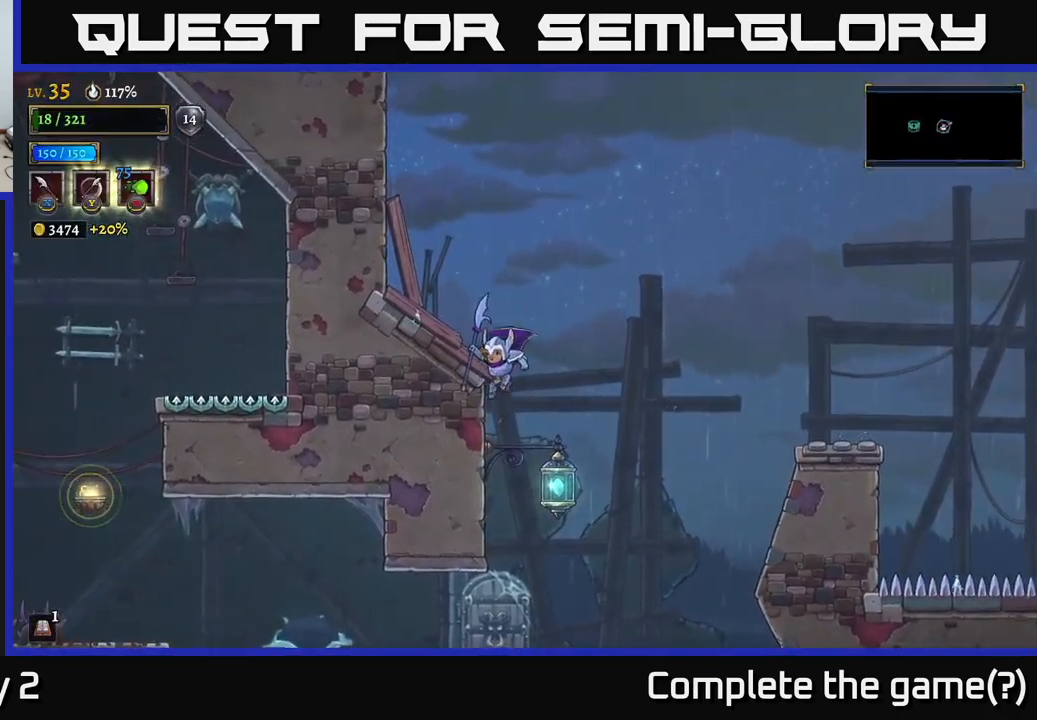
{"buttons": ["L1"], "left_stick": "up-left", "right_stick": "center", "events": [[234, "A", "down"], [234, "left_stick", "right"], [300, "L1", "down"], [350, "left_stick", "up-left"], [434, "A", "up"]]}
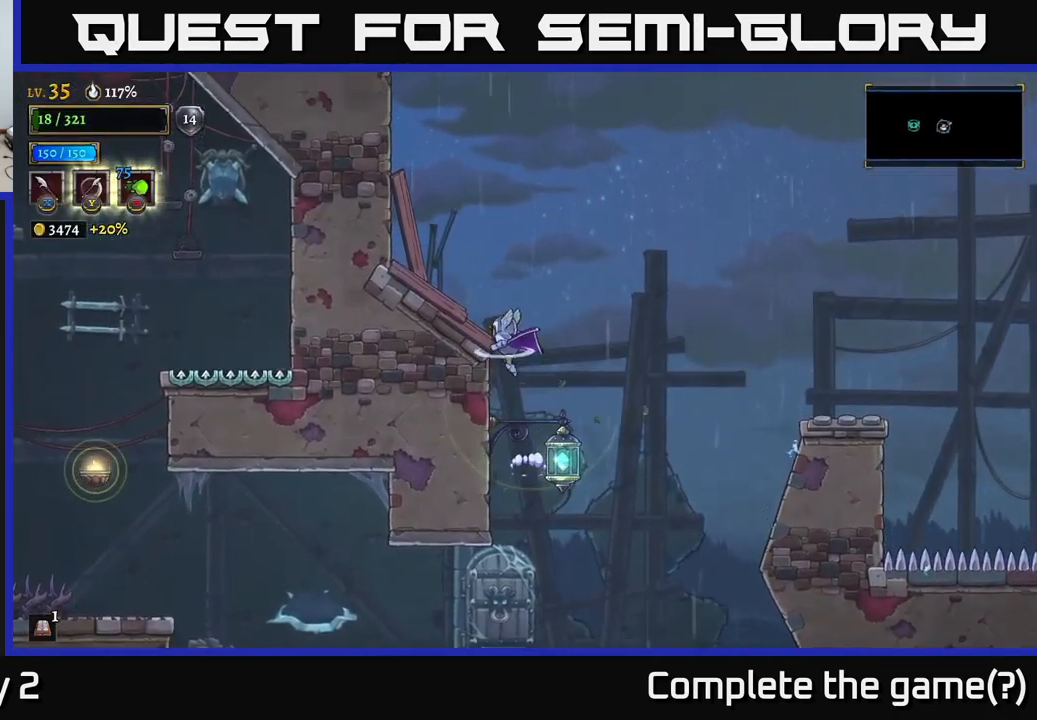
{"buttons": [], "left_stick": "right", "right_stick": "center", "events": [[250, "L1", "up"], [300, "left_stick", "center"], [367, "left_stick", "right"]]}
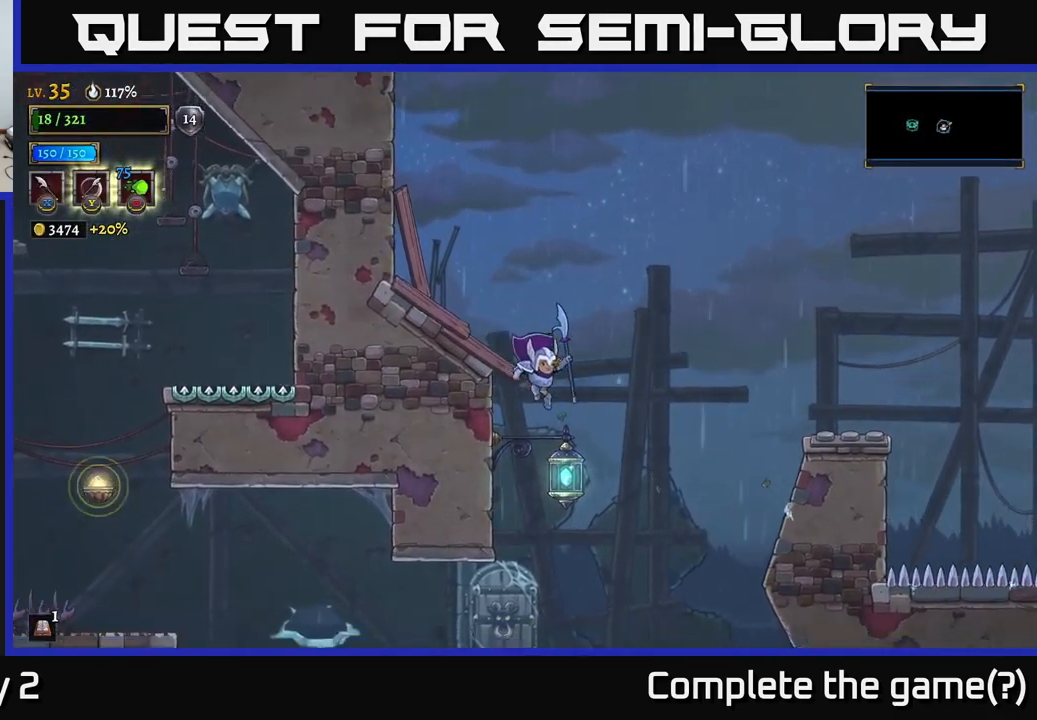
{"buttons": [], "left_stick": "left", "right_stick": "center", "events": [[34, "left_stick", "down-left"], [167, "left_stick", "left"]]}
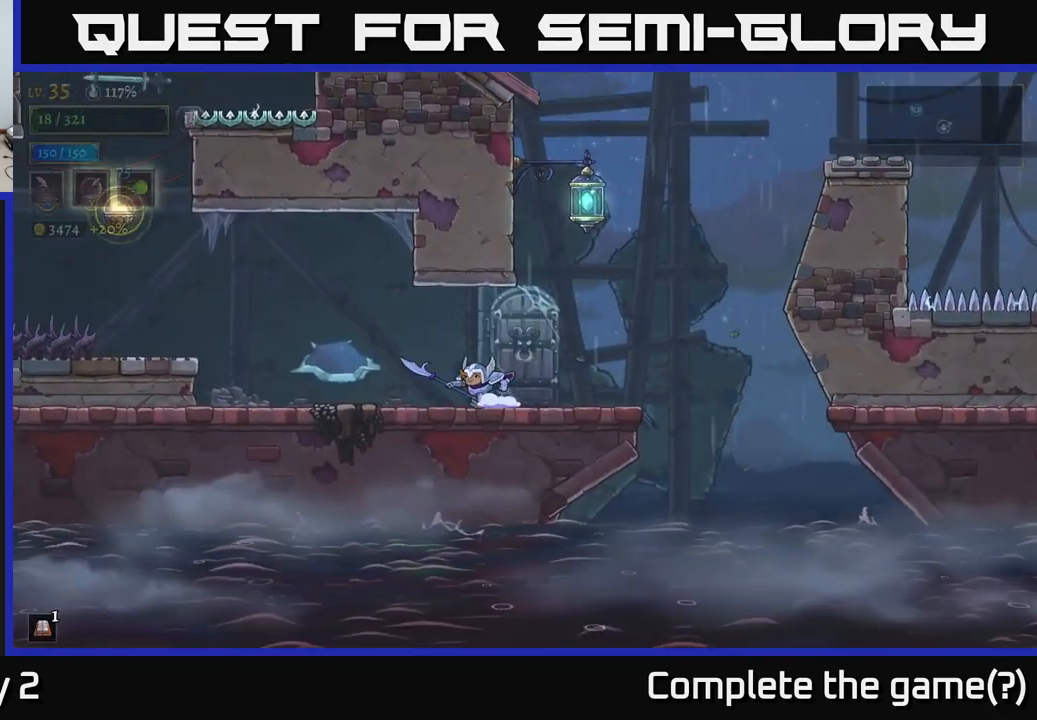
{"buttons": ["A"], "left_stick": "left", "right_stick": "center", "events": [[434, "A", "down"]]}
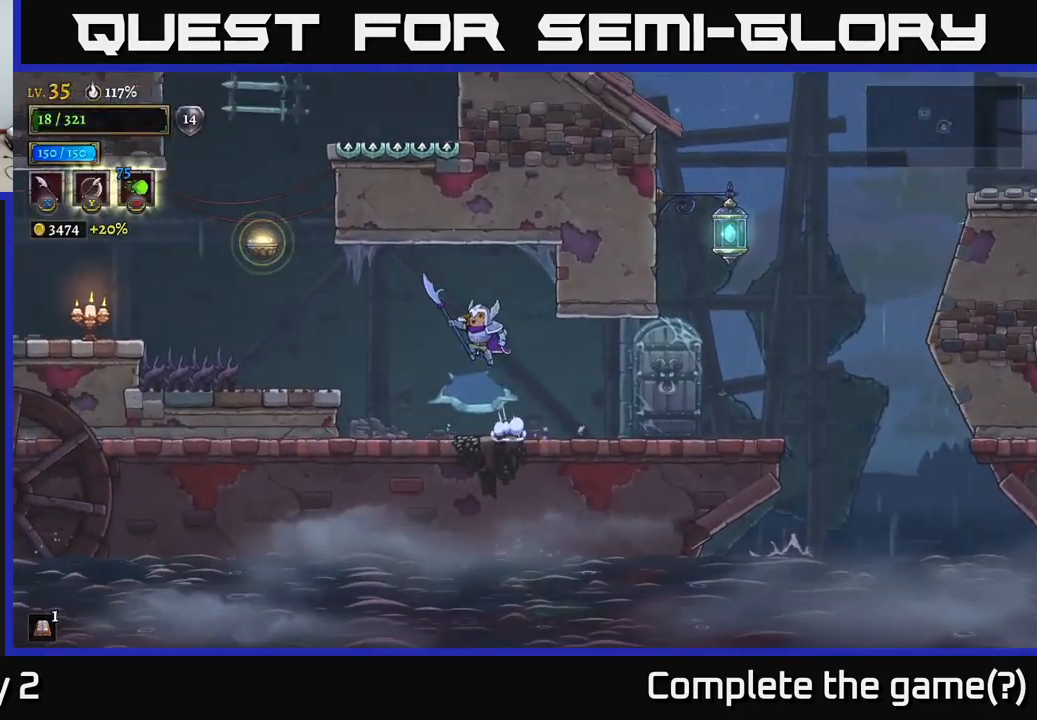
{"buttons": [], "left_stick": "left", "right_stick": "center", "events": [[117, "A", "up"]]}
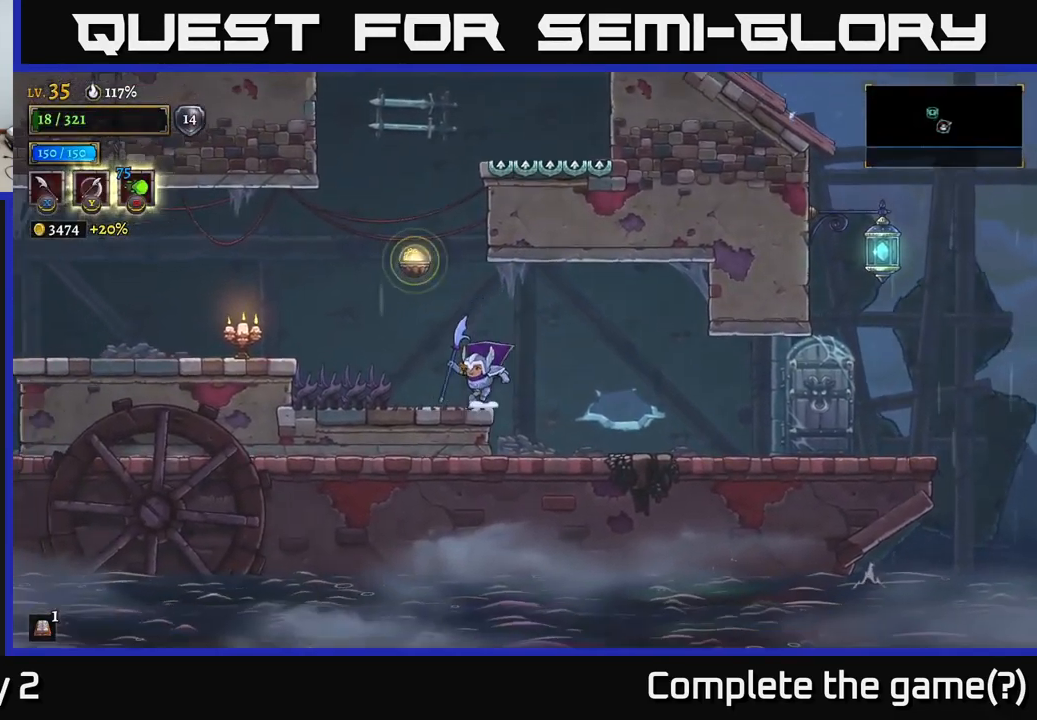
{"buttons": ["L1"], "left_stick": "center", "right_stick": "center", "events": [[117, "A", "down"], [234, "left_stick", "center"], [400, "A", "up"], [417, "L1", "down"]]}
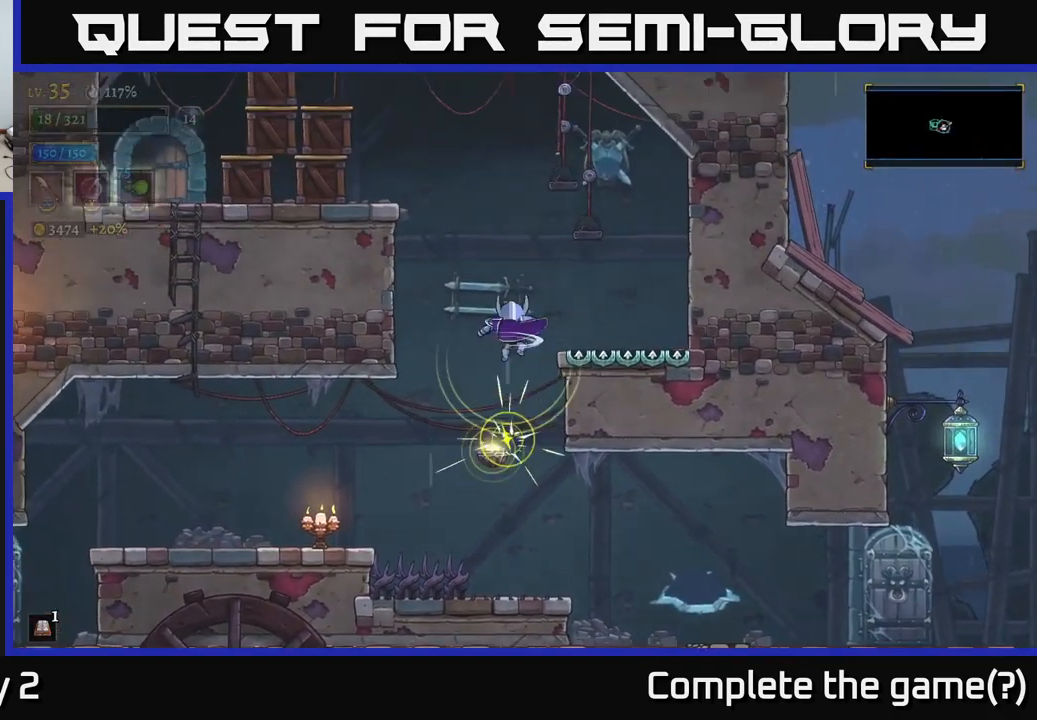
{"buttons": [], "left_stick": "right", "right_stick": "center", "events": [[117, "left_stick", "right"], [217, "L1", "up"], [317, "left_stick", "center"], [484, "left_stick", "right"]]}
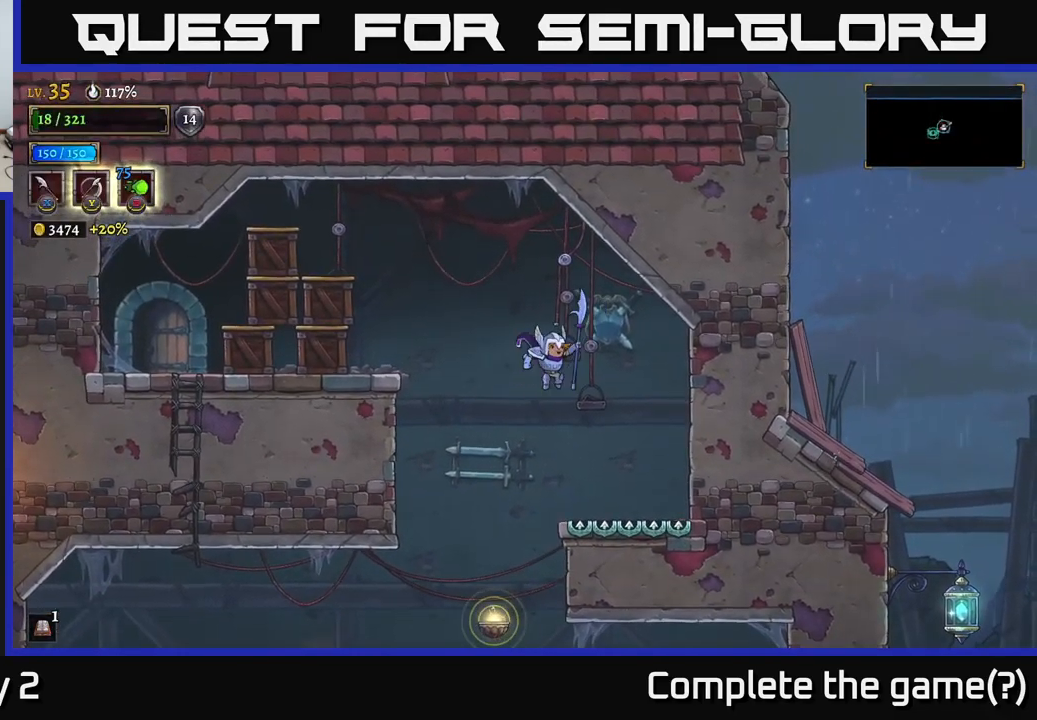
{"buttons": ["A"], "left_stick": "left", "right_stick": "center", "events": [[134, "left_stick", "center"], [467, "left_stick", "left"], [484, "A", "down"]]}
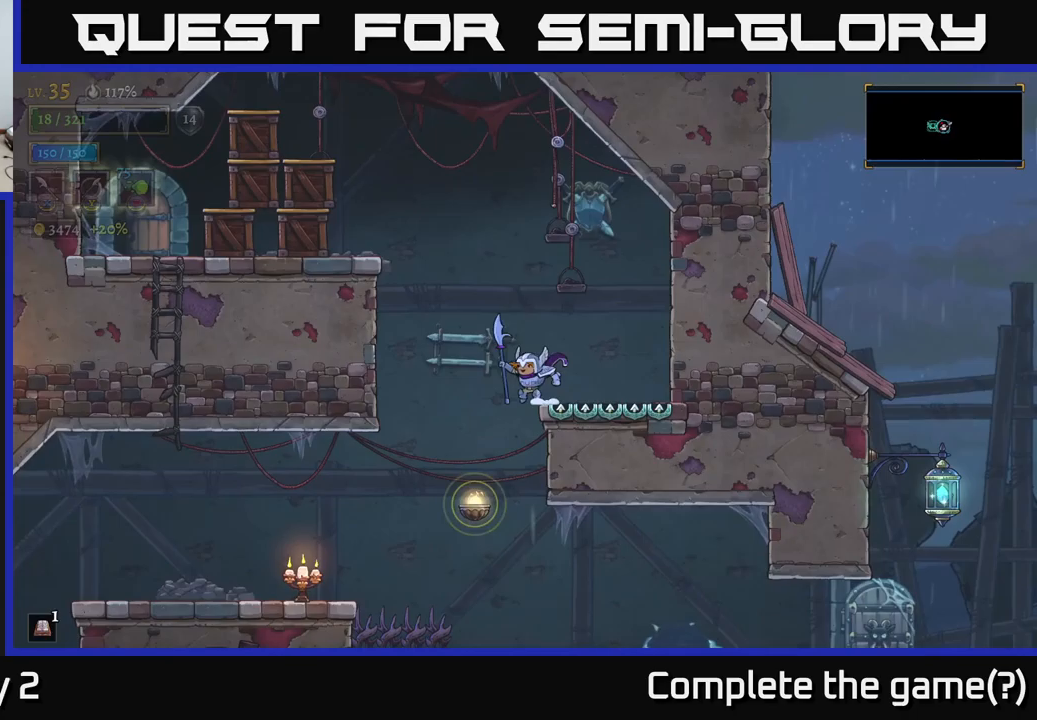
{"buttons": [], "left_stick": "right", "right_stick": "center", "events": [[417, "left_stick", "right"], [467, "A", "up"]]}
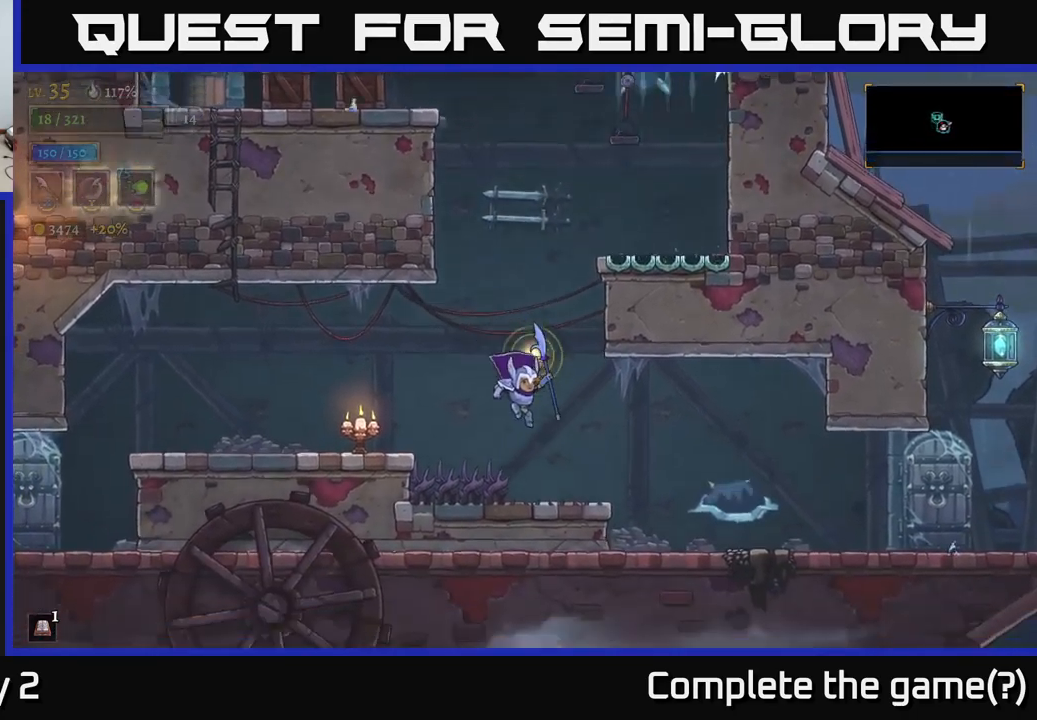
{"buttons": ["A"], "left_stick": "right", "right_stick": "center", "events": [[183, "left_stick", "center"], [250, "A", "down"], [367, "left_stick", "left"], [433, "L1", "down"], [433, "left_stick", "center"], [483, "left_stick", "right"], [500, "L1", "up"]]}
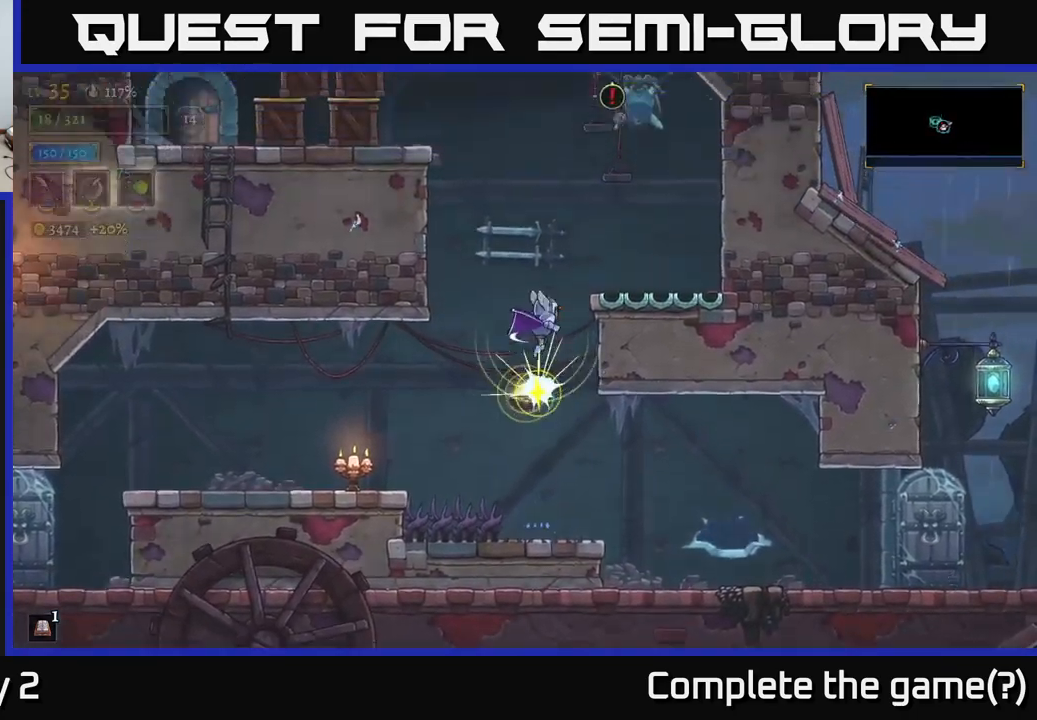
{"buttons": [], "left_stick": "left", "right_stick": "center", "events": [[100, "A", "up"], [383, "left_stick", "center"], [433, "left_stick", "left"]]}
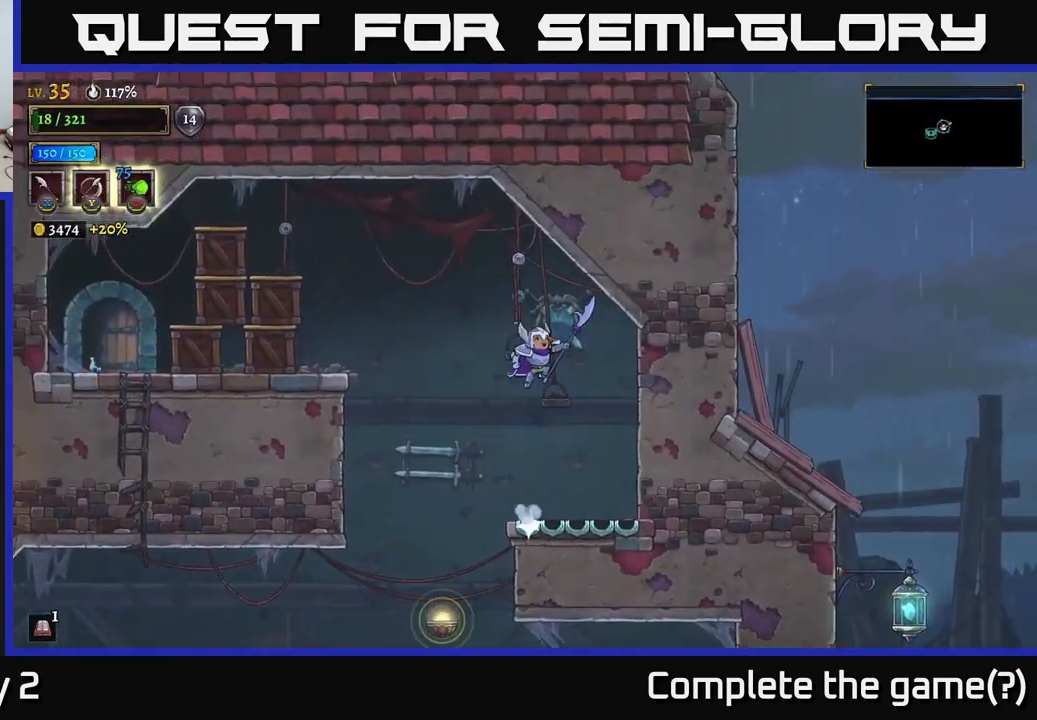
{"buttons": [], "left_stick": "left", "right_stick": "center", "events": [[17, "left_stick", "down"], [83, "left_stick", "right"], [267, "left_stick", "center"], [433, "left_stick", "left"]]}
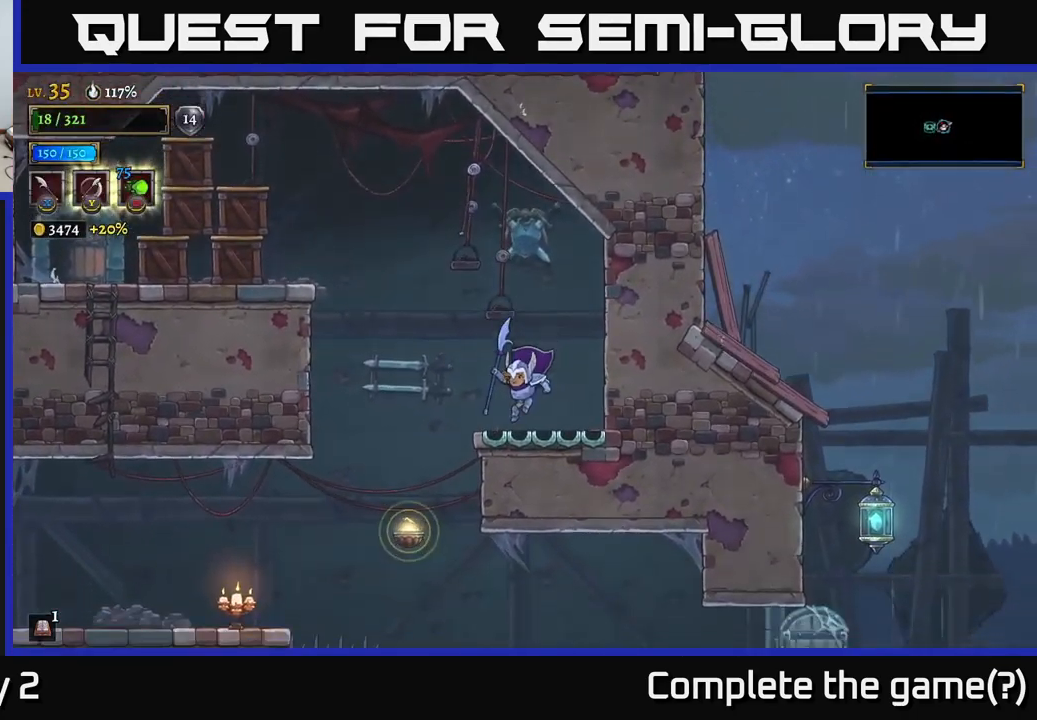
{"buttons": ["A", "X"], "left_stick": "left", "right_stick": "center", "events": [[133, "A", "down"], [400, "X", "down"]]}
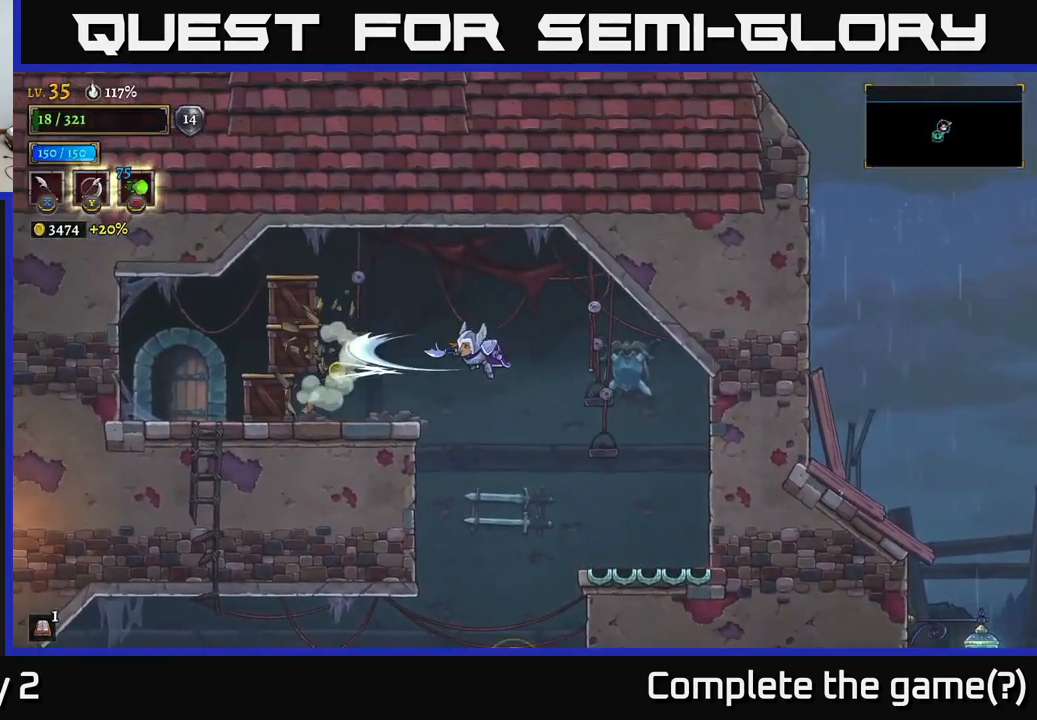
{"buttons": ["X"], "left_stick": "center", "right_stick": "center", "events": [[117, "X", "up"], [283, "X", "down"], [317, "A", "up"], [500, "left_stick", "center"]]}
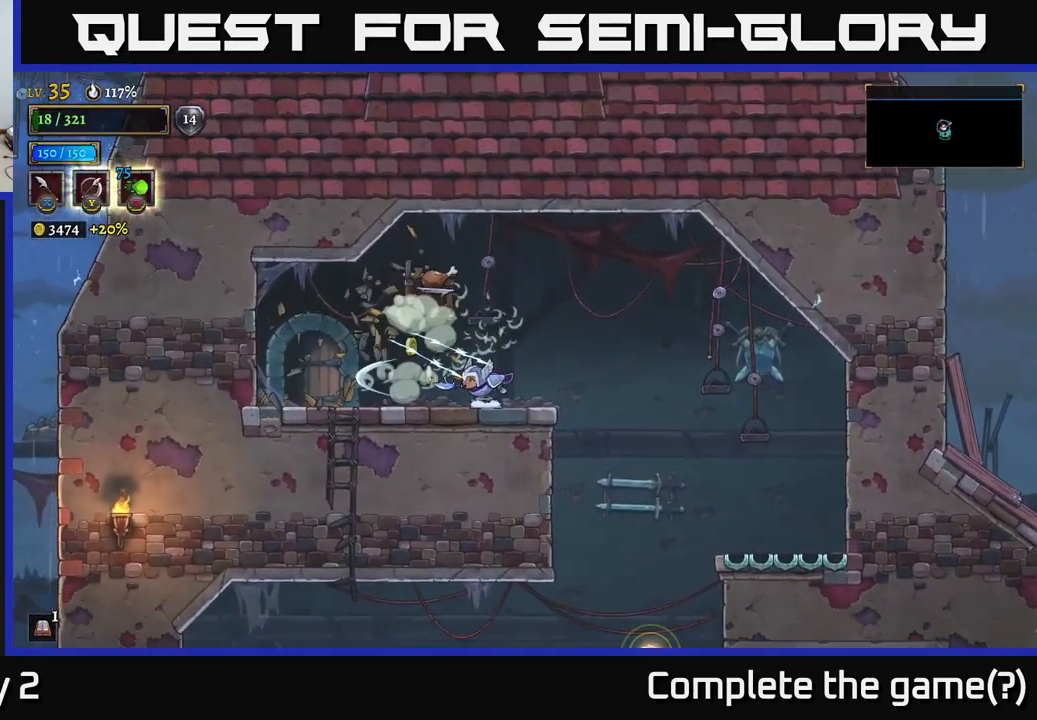
{"buttons": [], "left_stick": "center", "right_stick": "center", "events": [[17, "X", "up"], [150, "left_stick", "left"], [233, "X", "down"], [317, "left_stick", "center"], [333, "X", "up"]]}
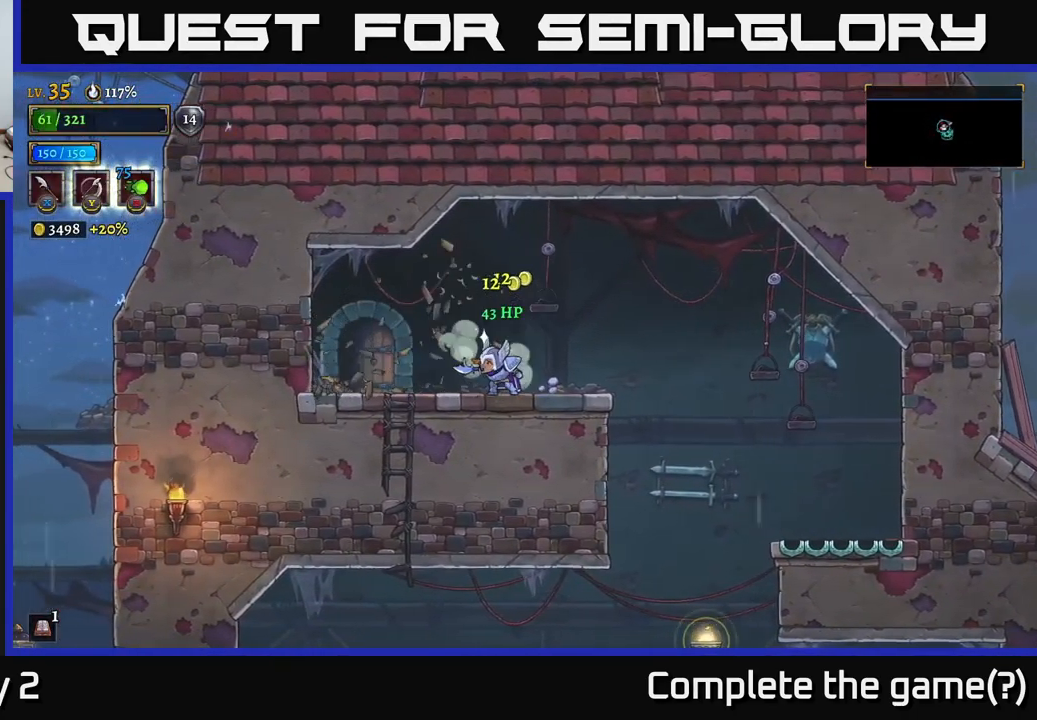
{"buttons": ["L2"], "left_stick": "left", "right_stick": "center", "events": [[67, "left_stick", "right"], [233, "left_stick", "left"], [433, "L2", "down"]]}
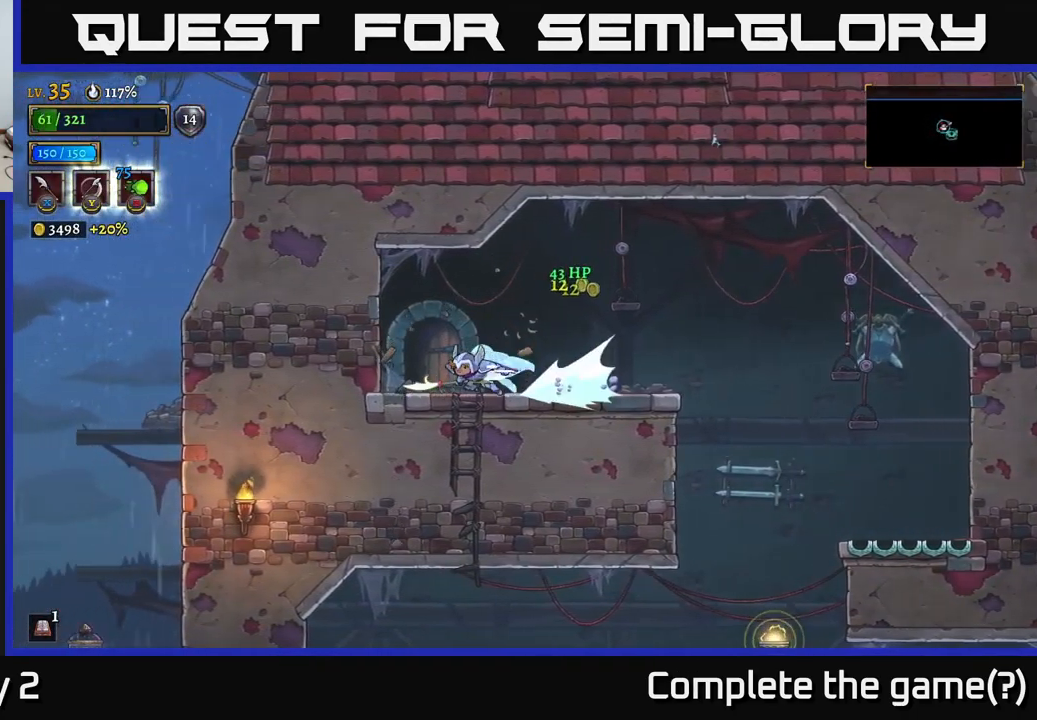
{"buttons": [], "left_stick": "center", "right_stick": "center", "events": [[67, "L2", "up"], [150, "R1", "down"], [217, "left_stick", "up"], [267, "left_stick", "right"], [283, "R1", "up"], [450, "left_stick", "center"]]}
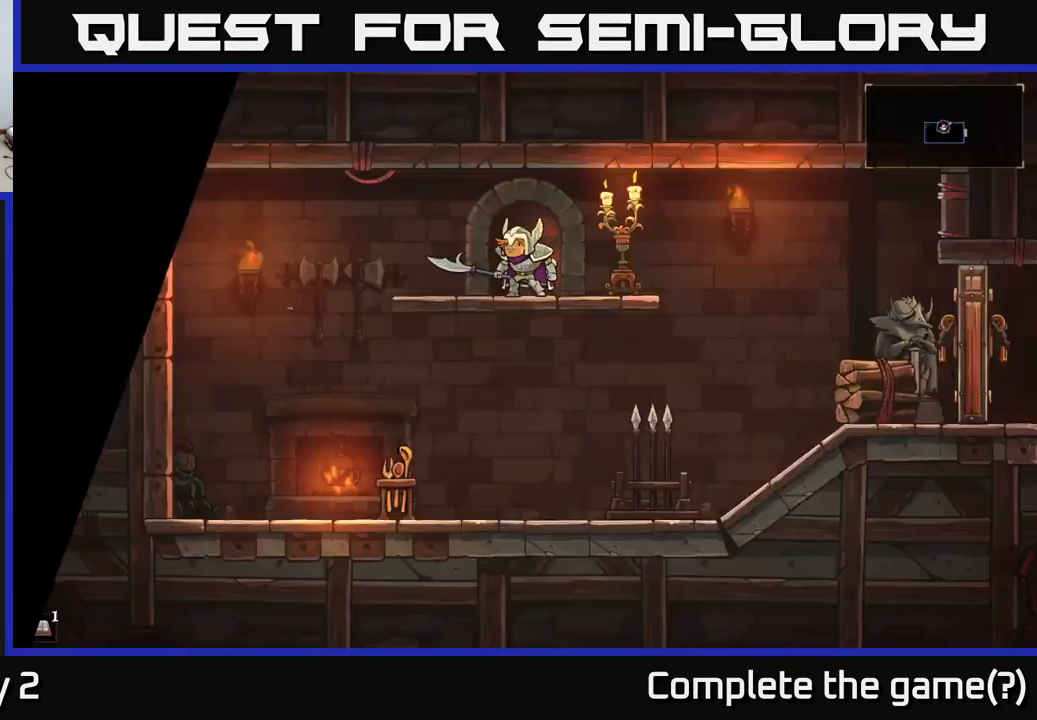
{"buttons": [], "left_stick": "center", "right_stick": "center", "events": [[367, "left_stick", "right"], [500, "left_stick", "center"]]}
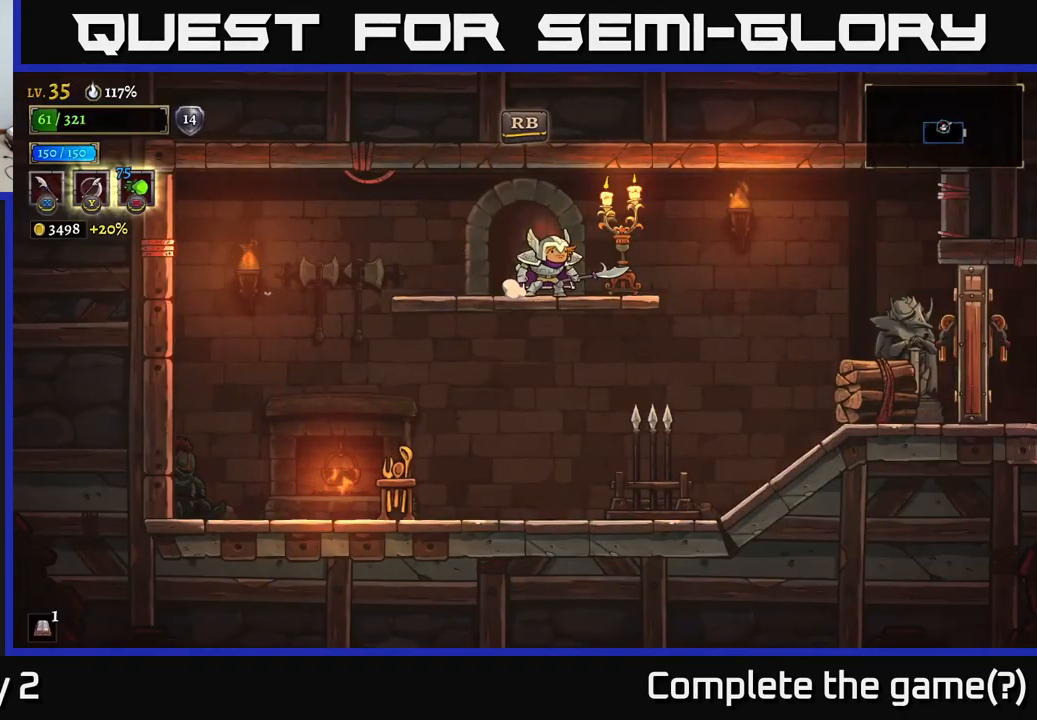
{"buttons": [], "left_stick": "right", "right_stick": "center", "events": [[116, "left_stick", "right"], [249, "X", "down"], [399, "X", "up"]]}
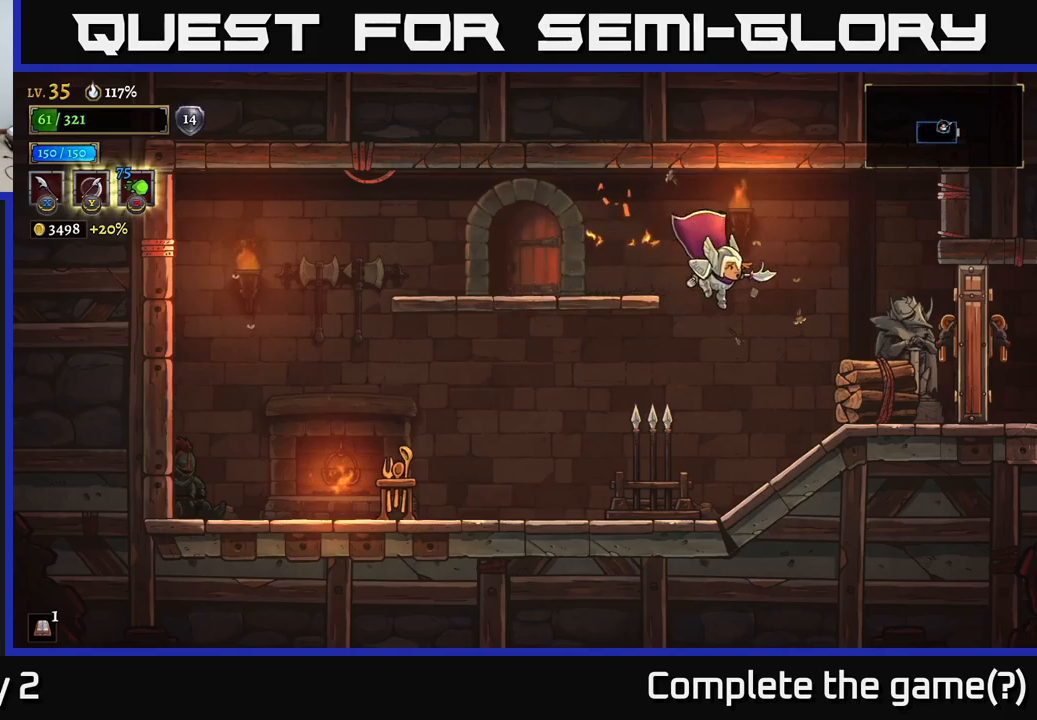
{"buttons": [], "left_stick": "right", "right_stick": "center", "events": [[183, "X", "down"], [367, "X", "up"]]}
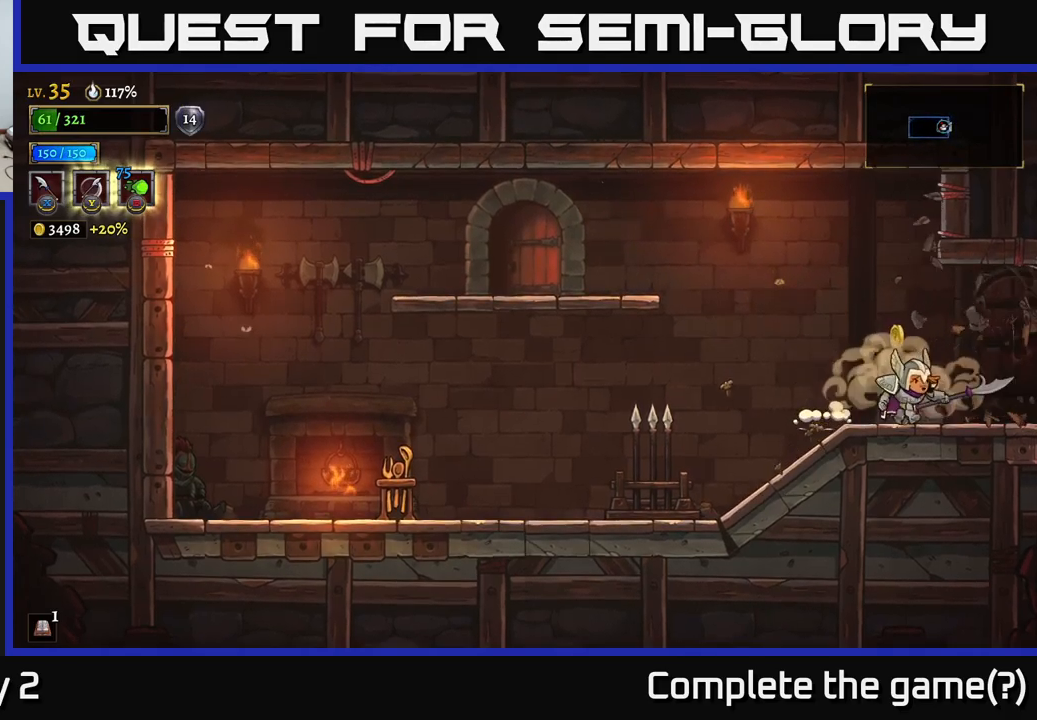
{"buttons": [], "left_stick": "left", "right_stick": "center", "events": [[133, "left_stick", "left"]]}
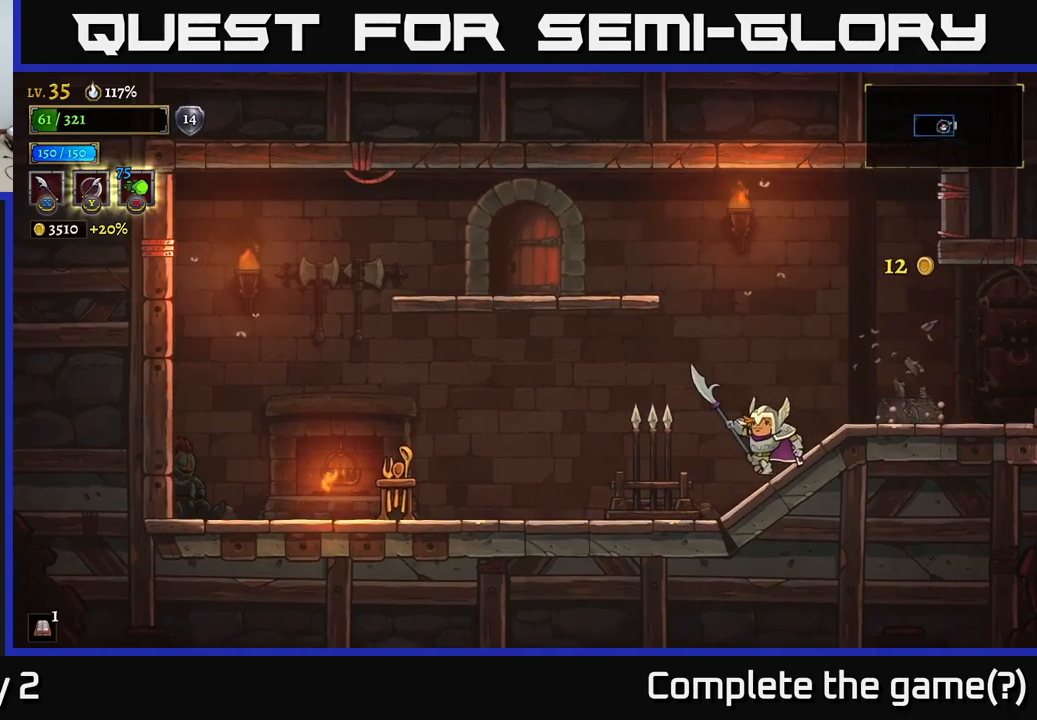
{"buttons": [], "left_stick": "left", "right_stick": "center", "events": [[133, "X", "down"], [317, "X", "up"]]}